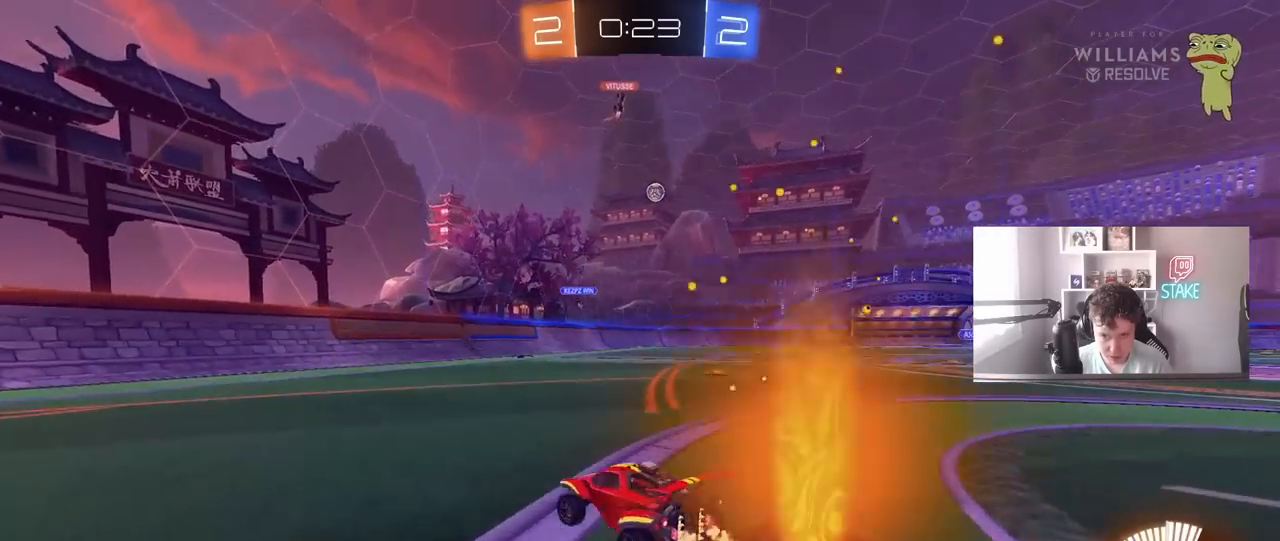
Gameplay with keyboard and mouse; each line is a JSON object with the keys and mouse buttons held at the frame after it. "events" lists presses ("down") and releases ("up") of "1", "2", "3", "4", "5", "a", "alt", "c", "caps_lock", "ctrl", "d", "e", "f", "g", "q", "r", "s", "shift", "space", "t", "tab", "v", "w", "x", "z", "mouse_left", "mouse_wheel" and "mouse_right" between this image and that frame as [ms after this image, input, new state], when the widget could be followed in between. "mouse_left", "mouse_wheel", "mouse_right" = the "left", "wheel", "right" buttons of the "mouse" list. No other keys are recorded. "wheel" means that the mouse wheel is clicked or scrolled. "mouse_move" is the direction in which the mouse moves at that frame (one of eight, or "still"), when it could be read.
{"keys": ["w"], "mouse": [], "mouse_move": "still", "events": [[17, "shift", "up"], [167, "a", "up"], [250, "d", "down"], [400, "d", "up"]]}
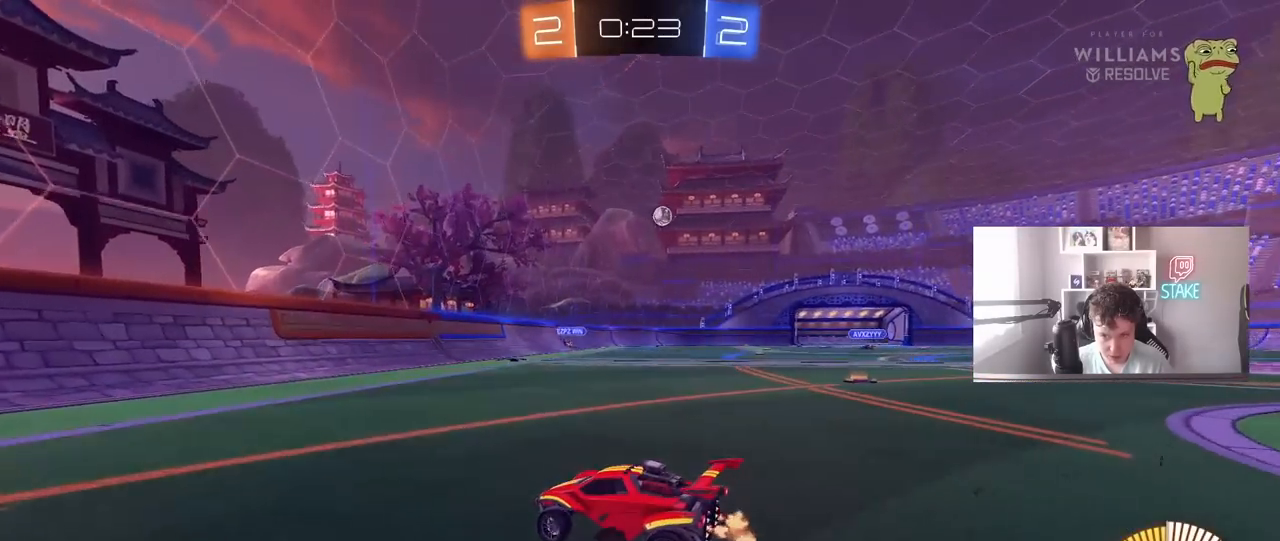
{"keys": ["d", "w"], "mouse": [], "mouse_move": "still", "events": [[183, "d", "down"], [183, "shift", "down"], [317, "shift", "up"], [417, "d", "up"], [500, "d", "down"]]}
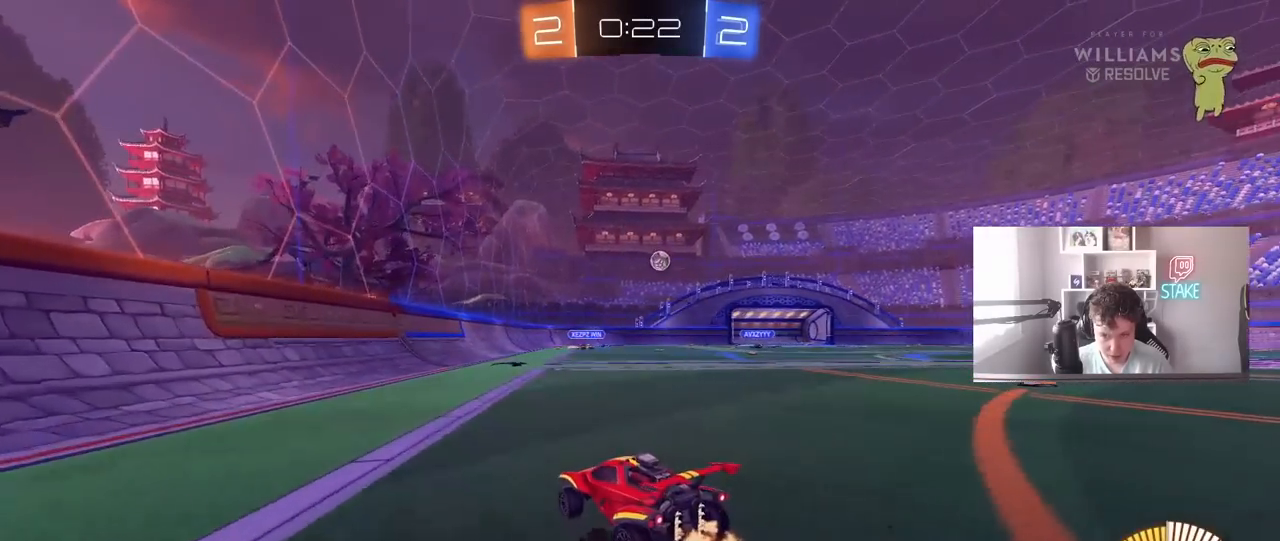
{"keys": ["d", "w"], "mouse": ["left"], "mouse_move": "down-left", "events": [[283, "shift", "down"], [383, "mouse_left", "down"], [383, "shift", "up"]]}
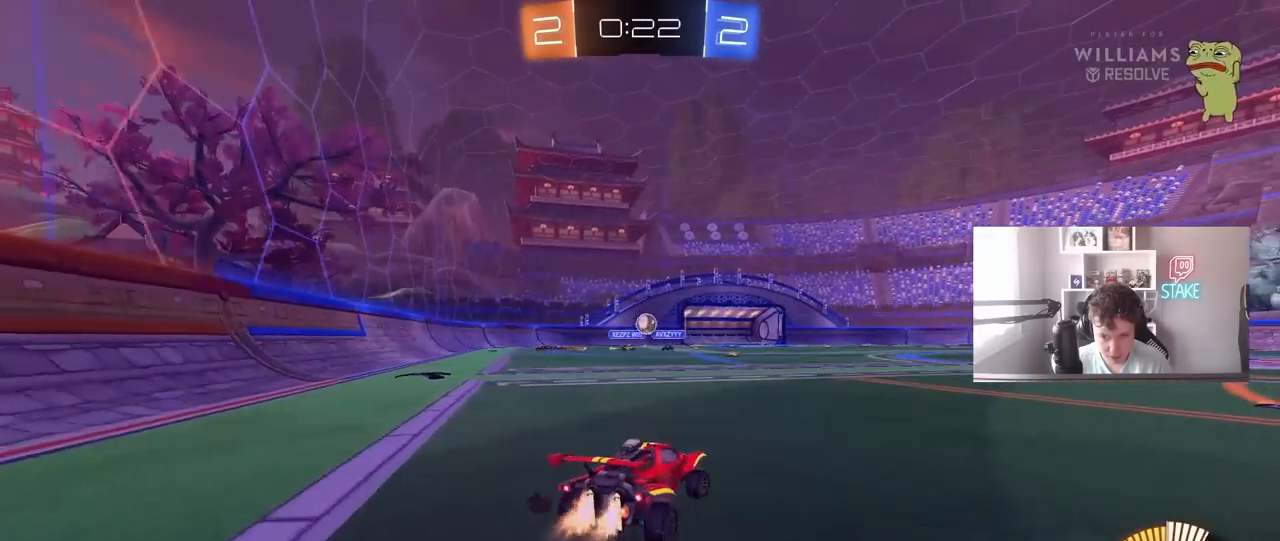
{"keys": ["w"], "mouse": ["left"], "mouse_move": "down-left", "events": [[300, "d", "up"], [450, "a", "down"], [483, "a", "up"]]}
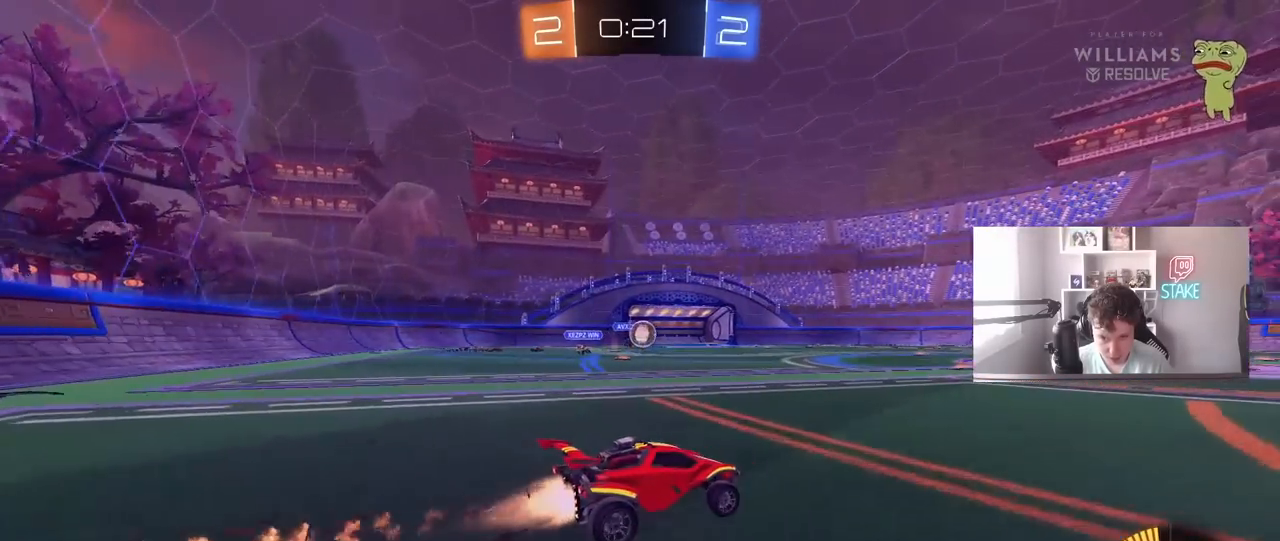
{"keys": ["w"], "mouse": ["left"], "mouse_move": "still", "events": [[217, "a", "down"], [267, "a", "up"], [417, "a", "down"], [500, "a", "up"]]}
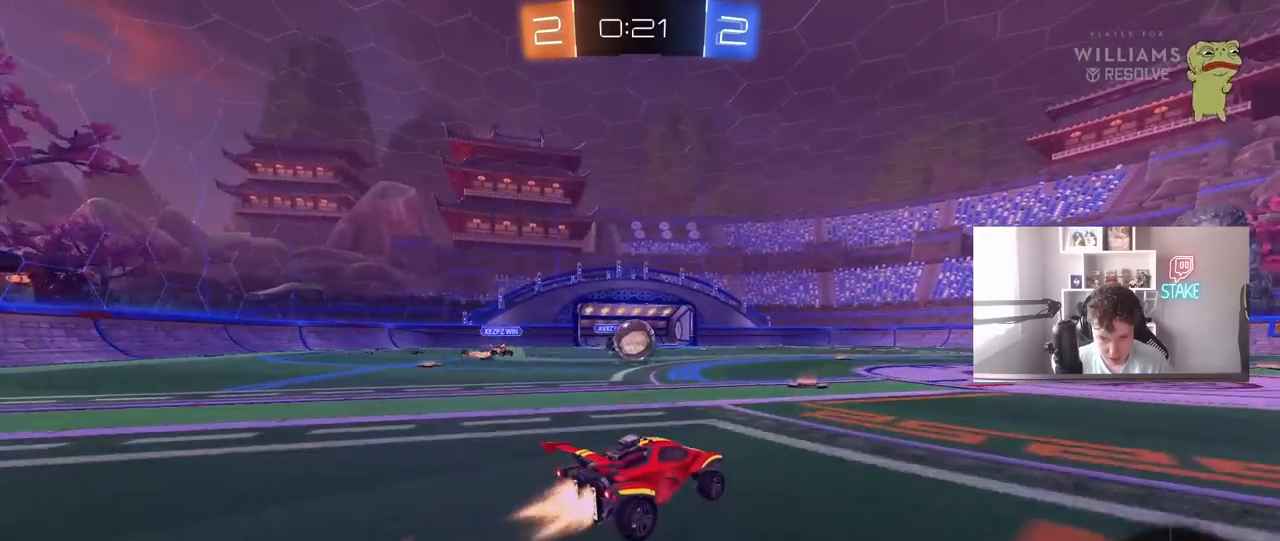
{"keys": ["d", "w"], "mouse": ["left"], "mouse_move": "still", "events": [[233, "a", "down"], [467, "a", "up"], [467, "d", "down"]]}
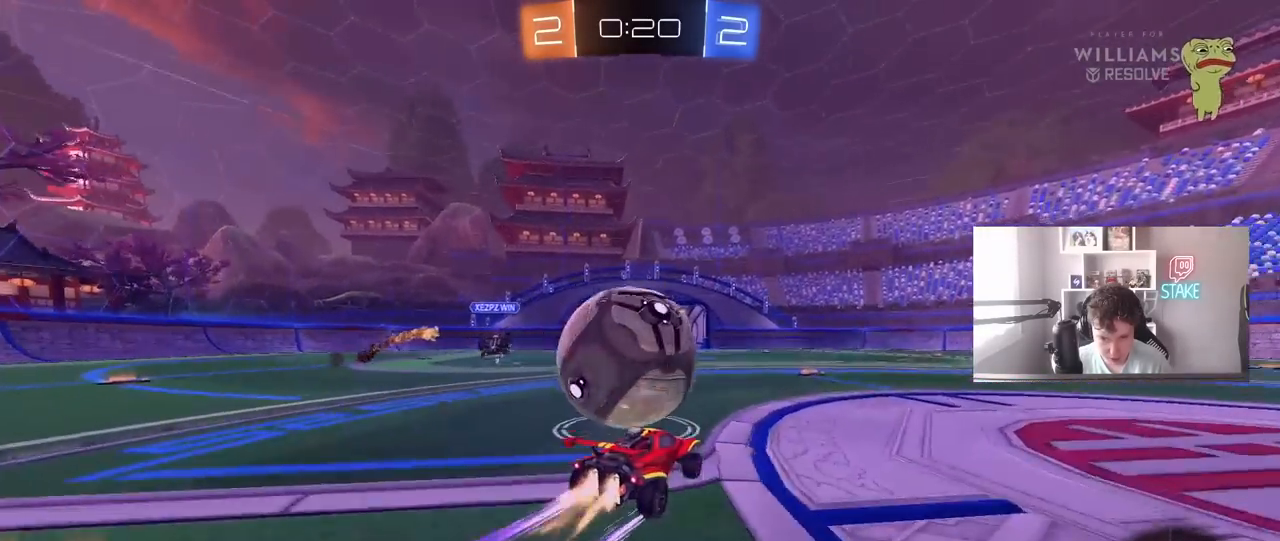
{"keys": [], "mouse": [], "mouse_move": "still", "events": [[67, "mouse_left", "up"], [250, "d", "up"], [250, "w", "up"], [300, "a", "down"], [400, "a", "up"]]}
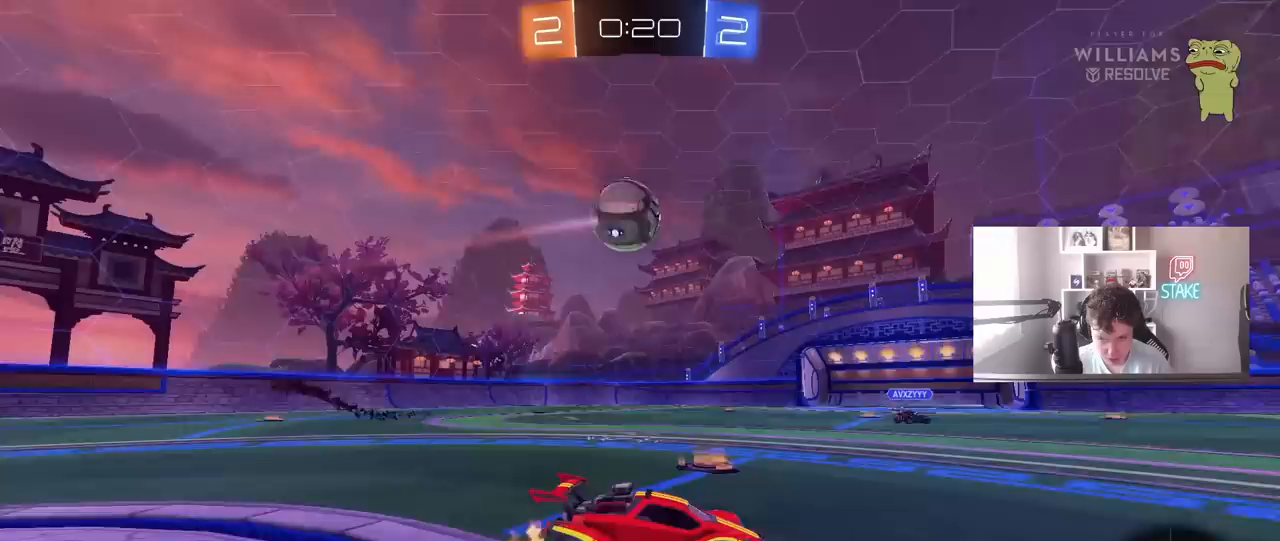
{"keys": [], "mouse": [], "mouse_move": "still", "events": [[33, "d", "down"], [133, "d", "up"]]}
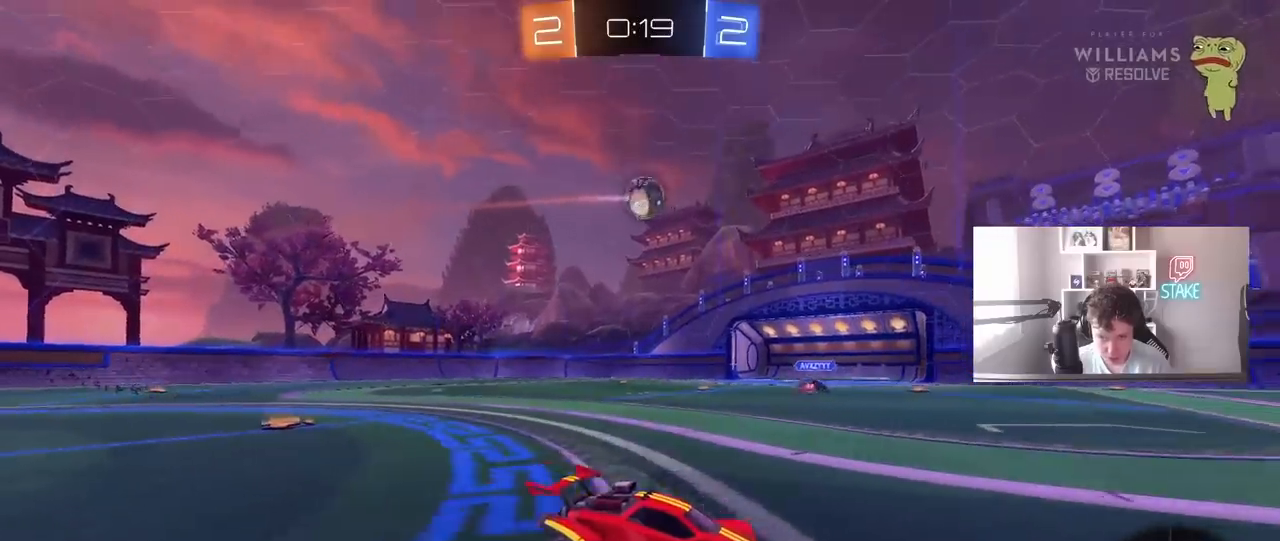
{"keys": ["a", "w"], "mouse": [], "mouse_move": "still", "events": [[50, "a", "down"], [50, "w", "down"]]}
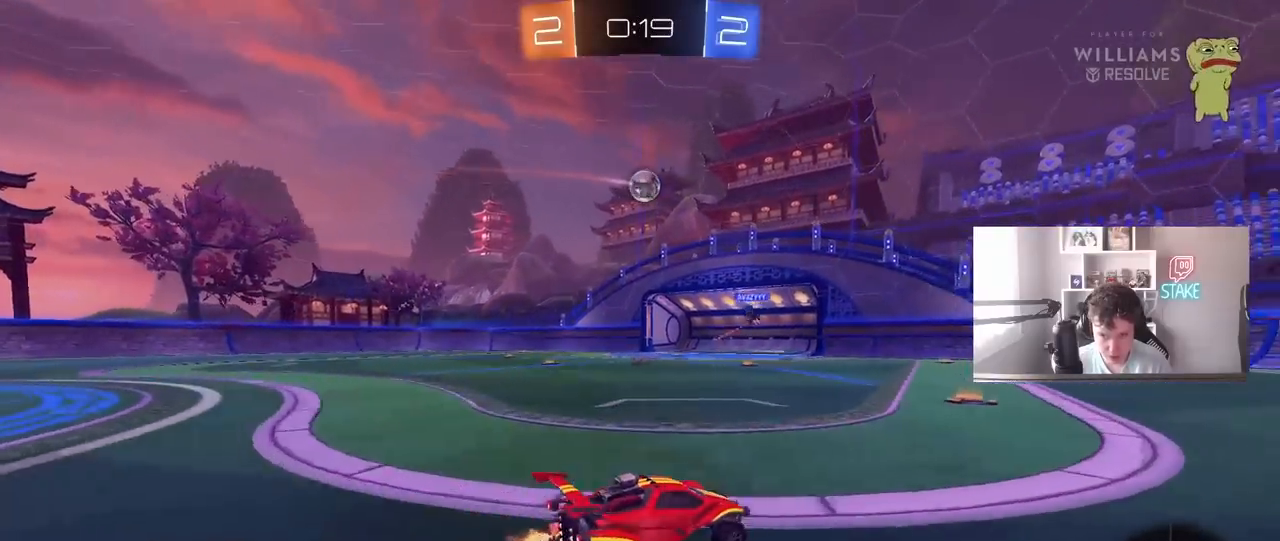
{"keys": ["a", "s"], "mouse": [], "mouse_move": "still", "events": [[17, "a", "up"], [67, "w", "up"], [300, "w", "down"], [350, "a", "down"], [400, "a", "up"], [400, "w", "up"], [483, "a", "down"], [483, "s", "down"]]}
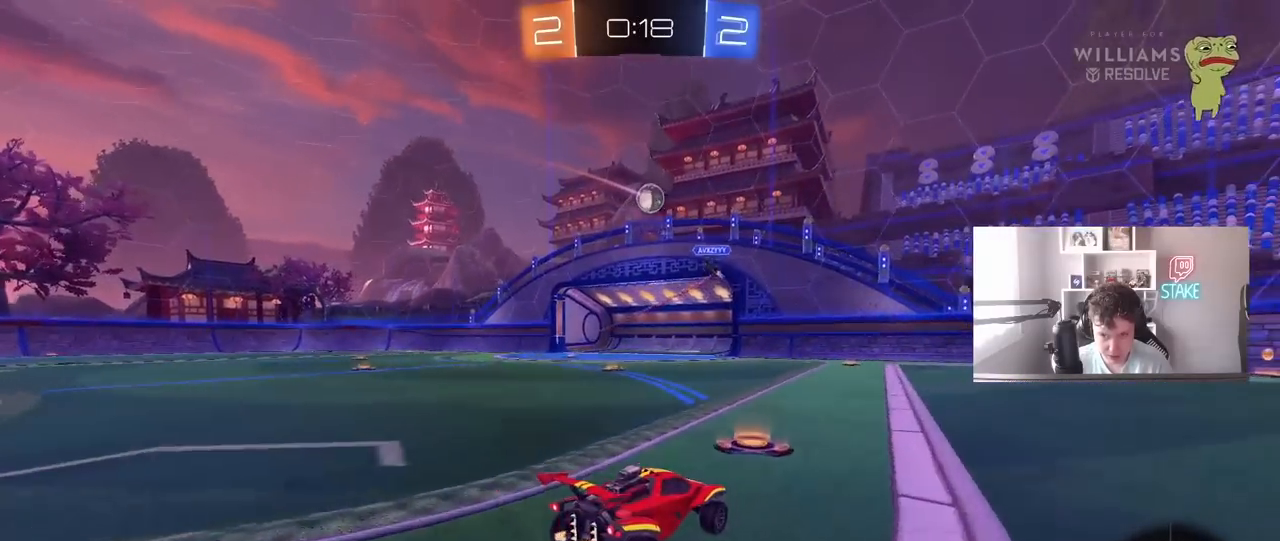
{"keys": ["w"], "mouse": ["left"], "mouse_move": "down-left", "events": [[33, "a", "up"], [83, "s", "up"], [217, "w", "down"], [317, "a", "down"], [417, "mouse_left", "down"], [467, "a", "up"]]}
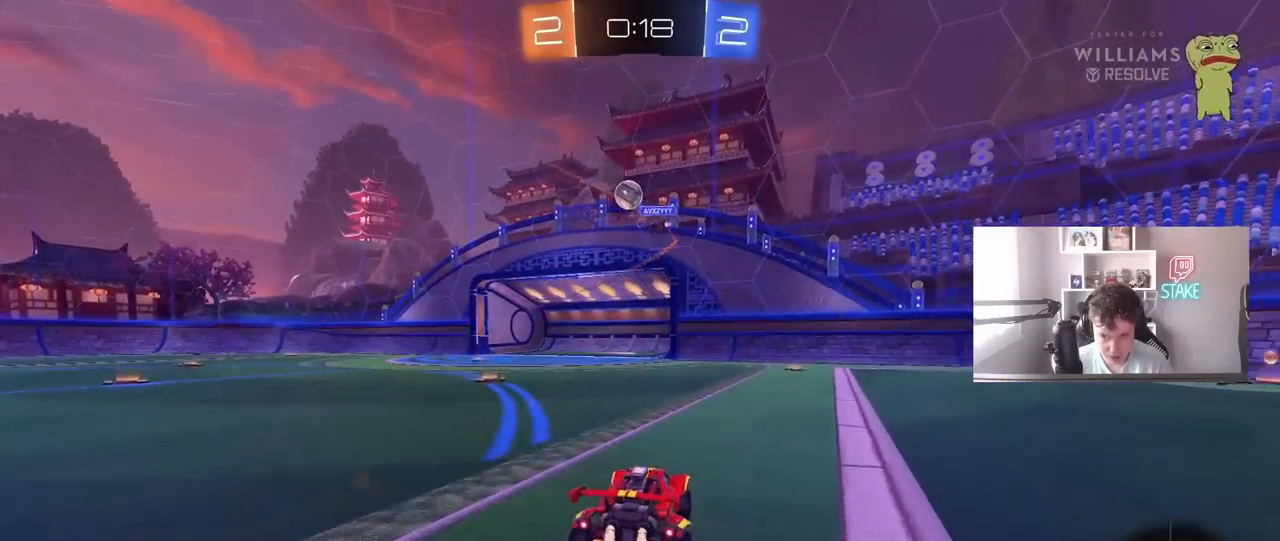
{"keys": ["d", "shift", "w"], "mouse": [], "mouse_move": "still", "events": [[100, "a", "down"], [100, "mouse_left", "up"], [150, "shift", "down"], [233, "shift", "up"], [283, "a", "up"], [333, "d", "down"], [433, "shift", "down"]]}
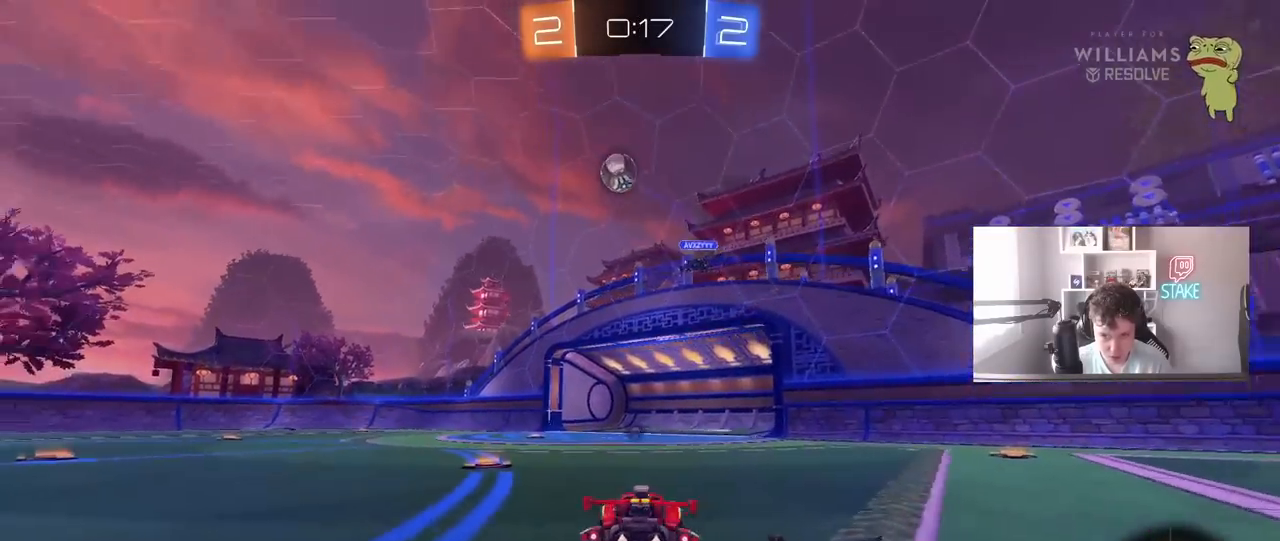
{"keys": ["w"], "mouse": ["left"], "mouse_move": "still", "events": [[17, "mouse_left", "down"], [17, "shift", "up"], [17, "space", "down"], [167, "space", "up"], [350, "d", "up"]]}
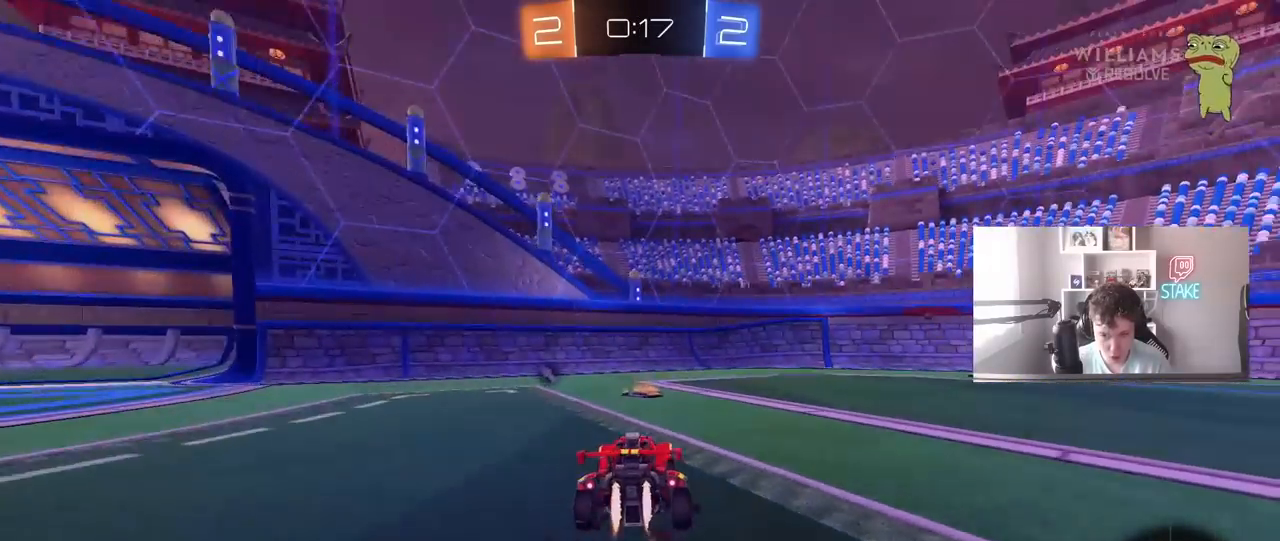
{"keys": ["d", "w"], "mouse": ["left"], "mouse_move": "still", "events": [[33, "d", "down"]]}
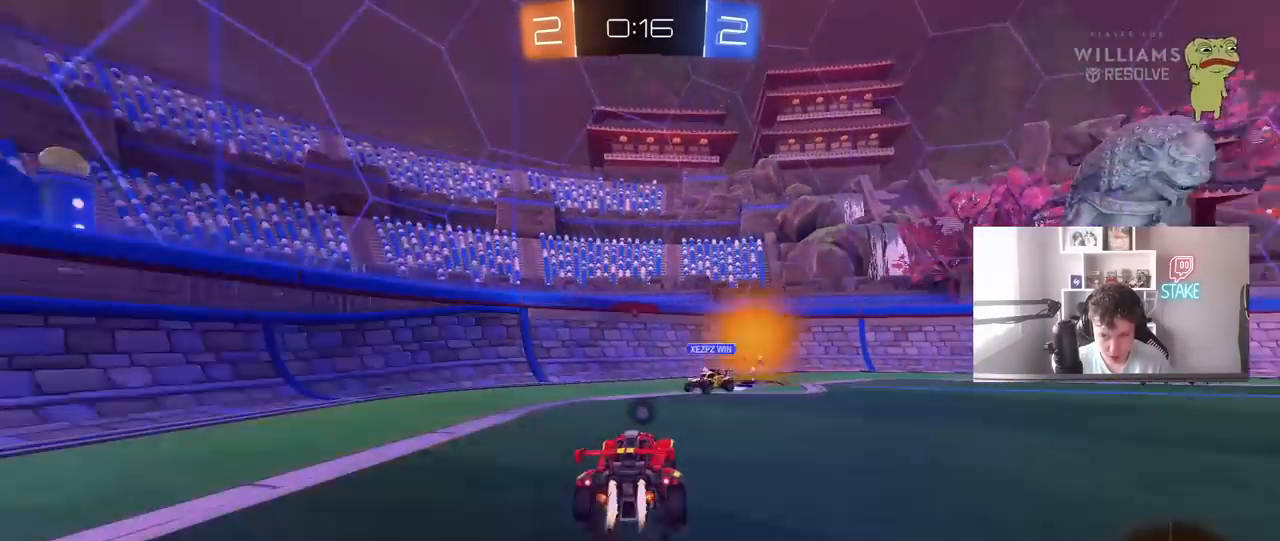
{"keys": ["d", "w"], "mouse": [], "mouse_move": "still", "events": [[50, "mouse_left", "up"], [50, "shift", "down"], [150, "shift", "up"], [200, "space", "down"], [333, "space", "up"], [433, "shift", "down"], [483, "shift", "up"]]}
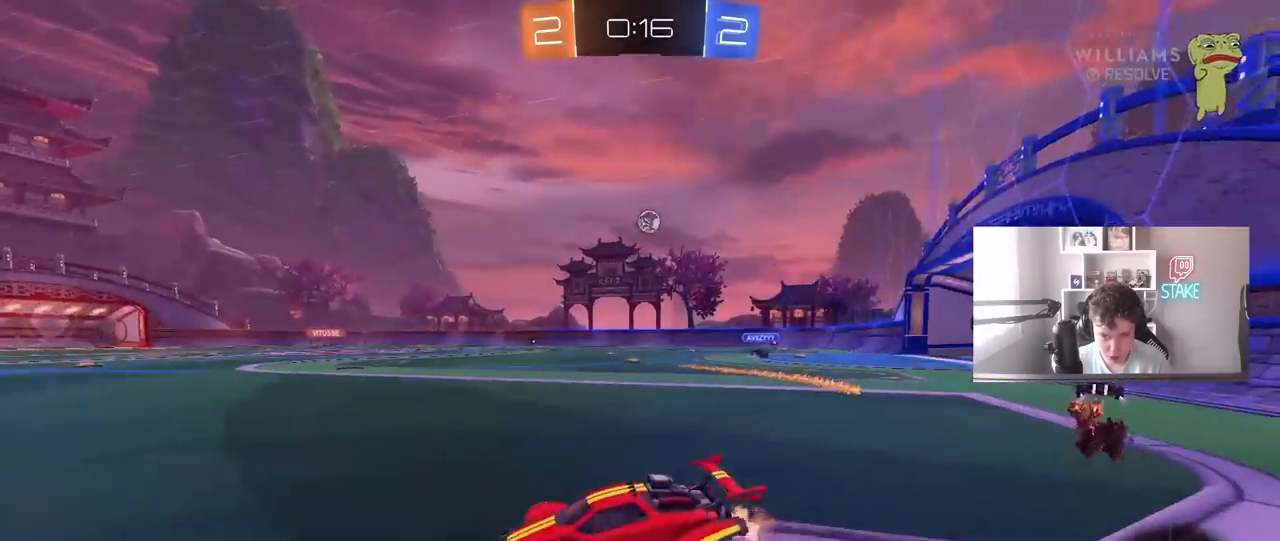
{"keys": ["d", "w"], "mouse": ["left", "right"], "mouse_move": "still", "events": [[300, "d", "up"], [350, "mouse_left", "down"], [400, "d", "down"], [483, "mouse_right", "down"]]}
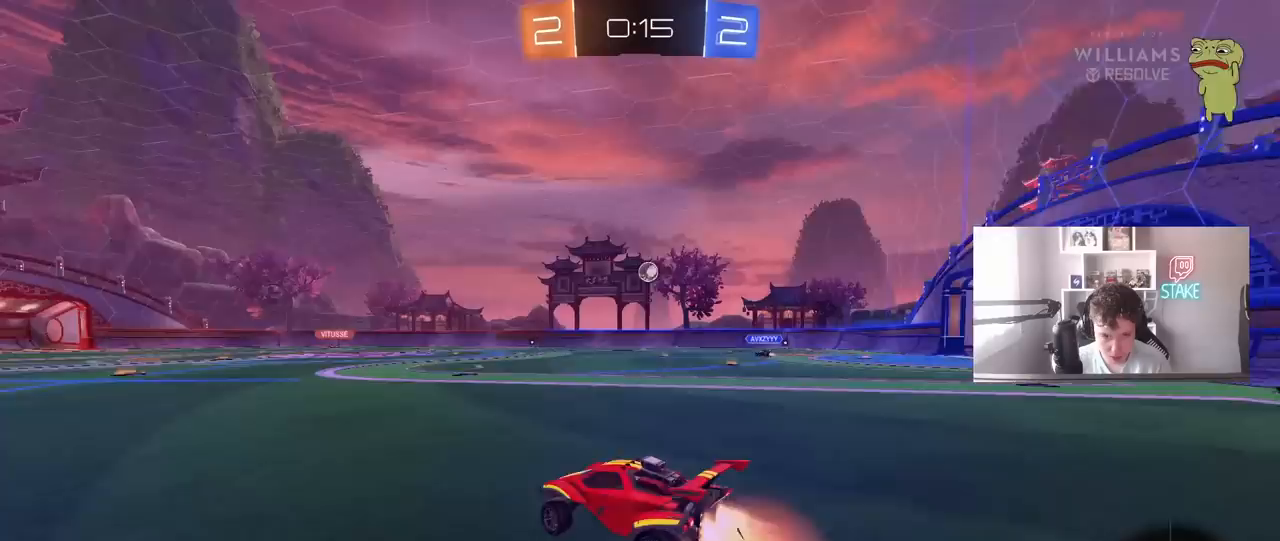
{"keys": ["a", "shift"], "mouse": [], "mouse_move": "still", "events": [[33, "mouse_right", "up"], [83, "a", "down"], [83, "d", "up"], [83, "shift", "down"], [133, "mouse_right", "down"], [183, "mouse_left", "up"], [183, "s", "down"], [183, "w", "up"], [267, "mouse_right", "up"], [317, "space", "down"], [467, "space", "up"], [500, "s", "up"]]}
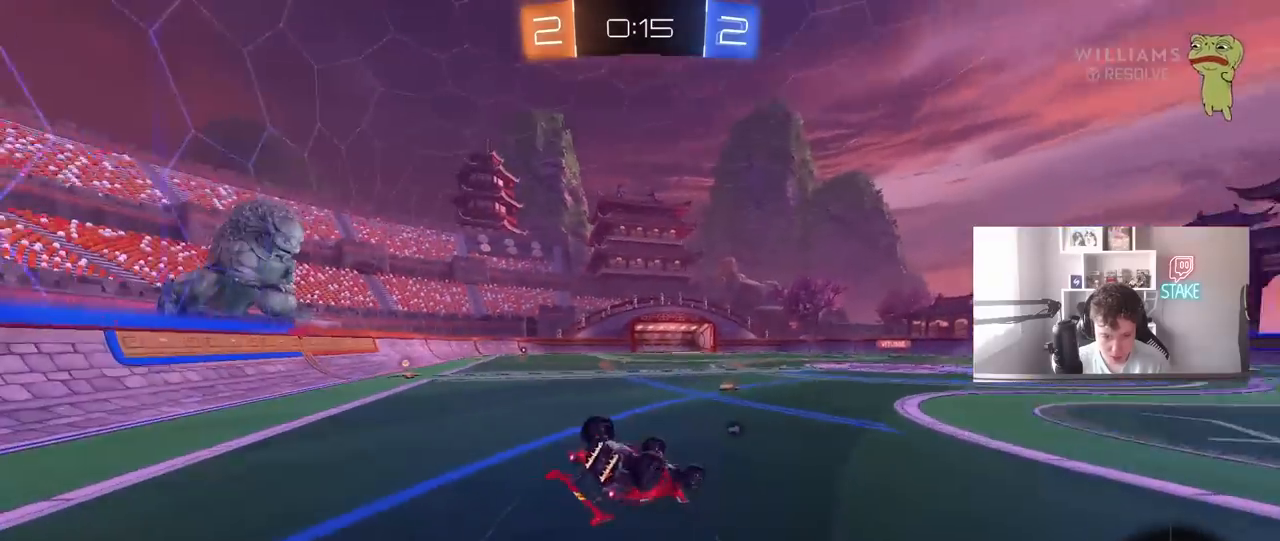
{"keys": ["space"], "mouse": [], "mouse_move": "still", "events": [[200, "s", "down"], [283, "s", "up"], [333, "space", "down"], [383, "shift", "up"], [433, "a", "up"]]}
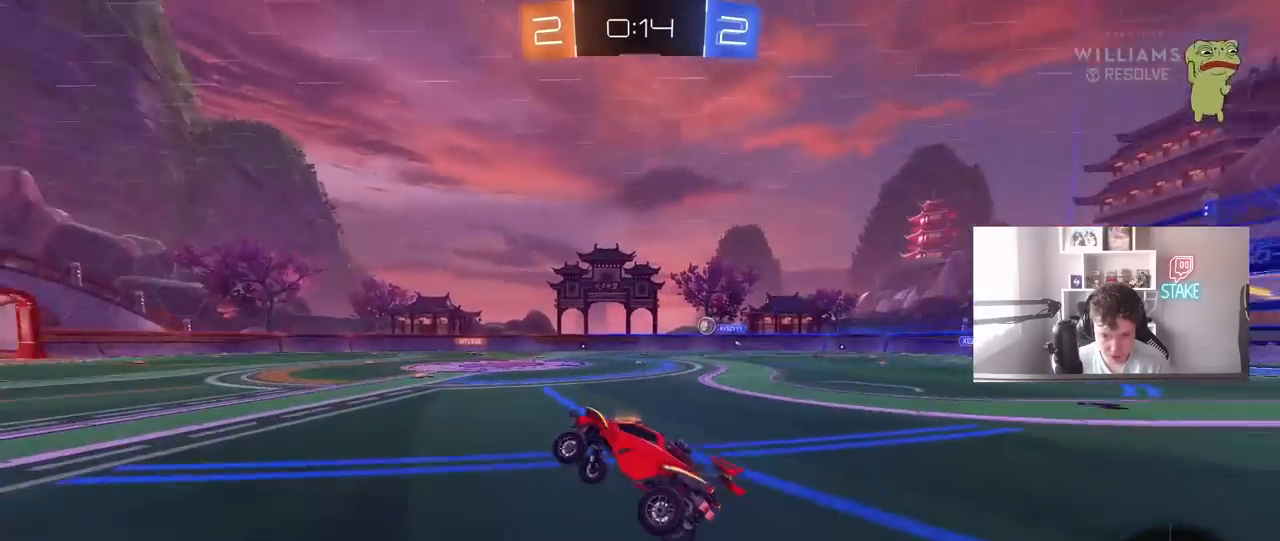
{"keys": ["w"], "mouse": [], "mouse_move": "still", "events": [[17, "space", "up"], [67, "w", "down"]]}
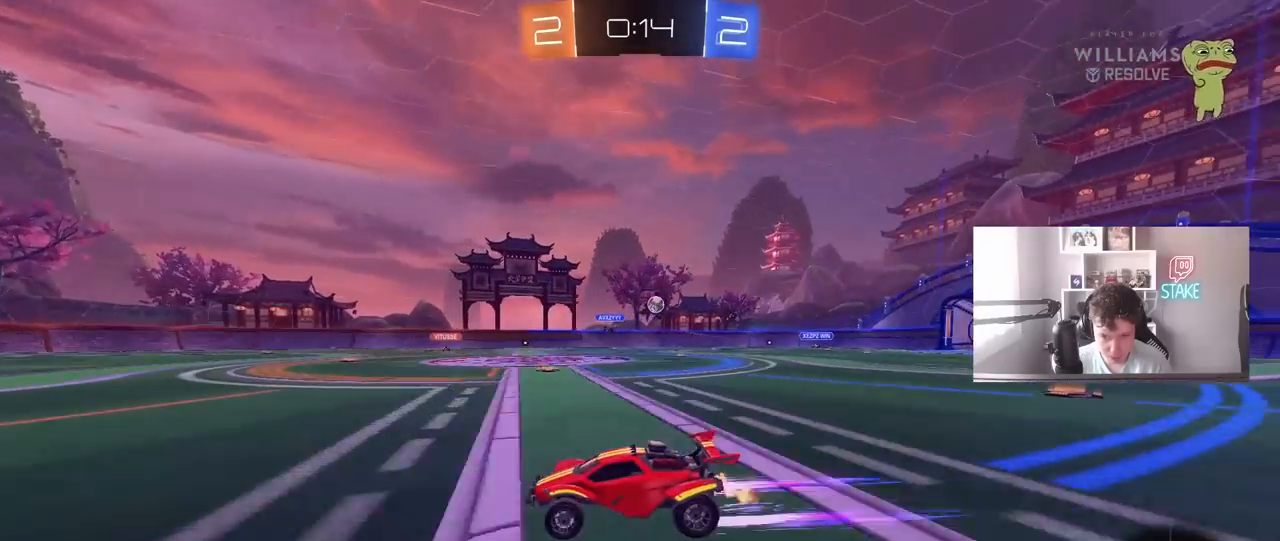
{"keys": ["w"], "mouse": [], "mouse_move": "still", "events": [[183, "d", "down"], [317, "d", "up"]]}
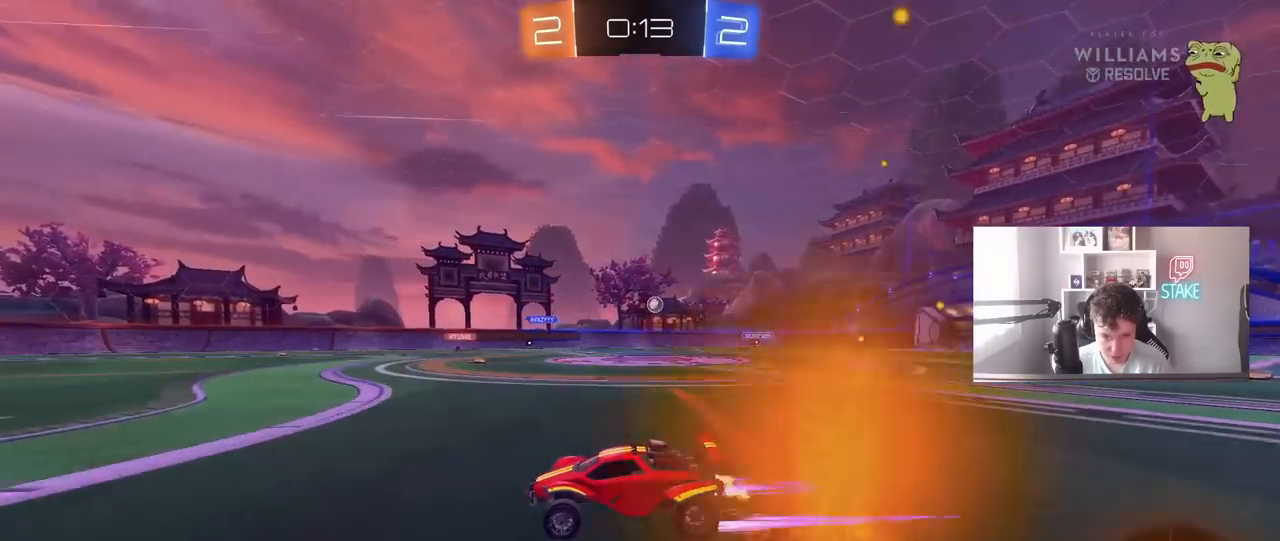
{"keys": ["a", "w"], "mouse": [], "mouse_move": "still", "events": [[150, "d", "down"], [283, "d", "up"], [383, "a", "down"]]}
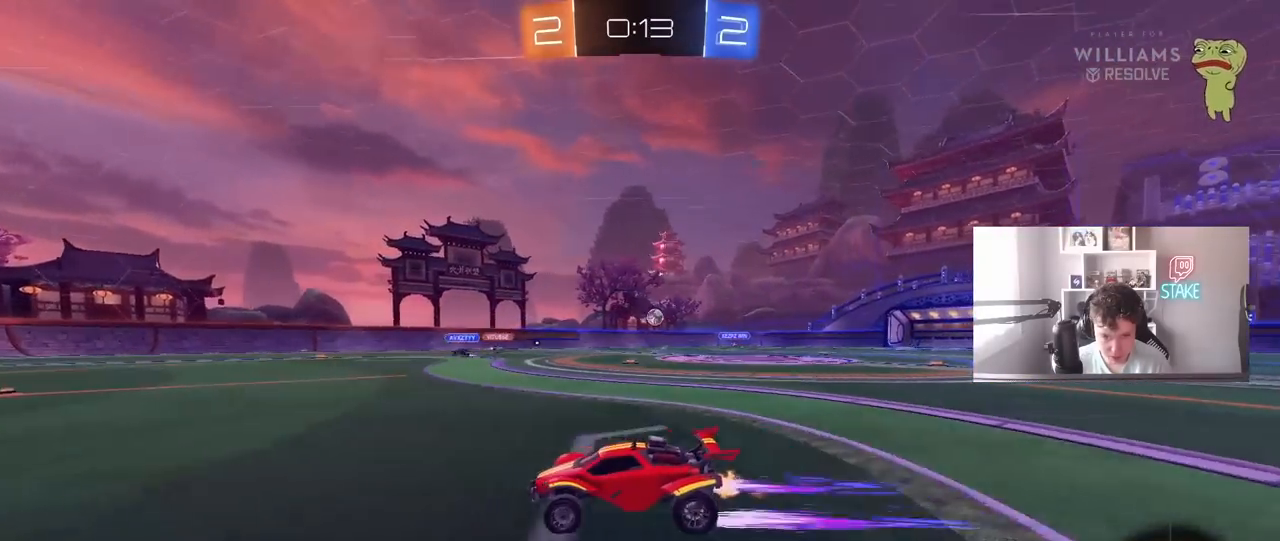
{"keys": ["d", "w"], "mouse": [], "mouse_move": "still", "events": [[17, "a", "up"], [17, "d", "down"], [67, "shift", "down"], [117, "w", "up"], [167, "w", "down"], [217, "shift", "up"]]}
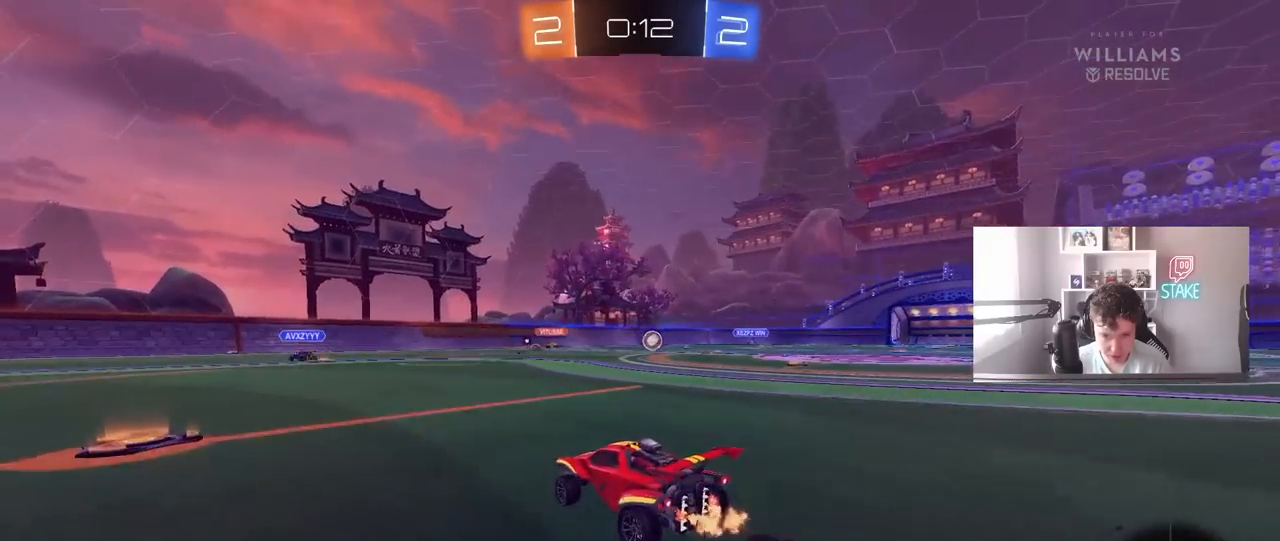
{"keys": ["d", "w"], "mouse": [], "mouse_move": "still", "events": []}
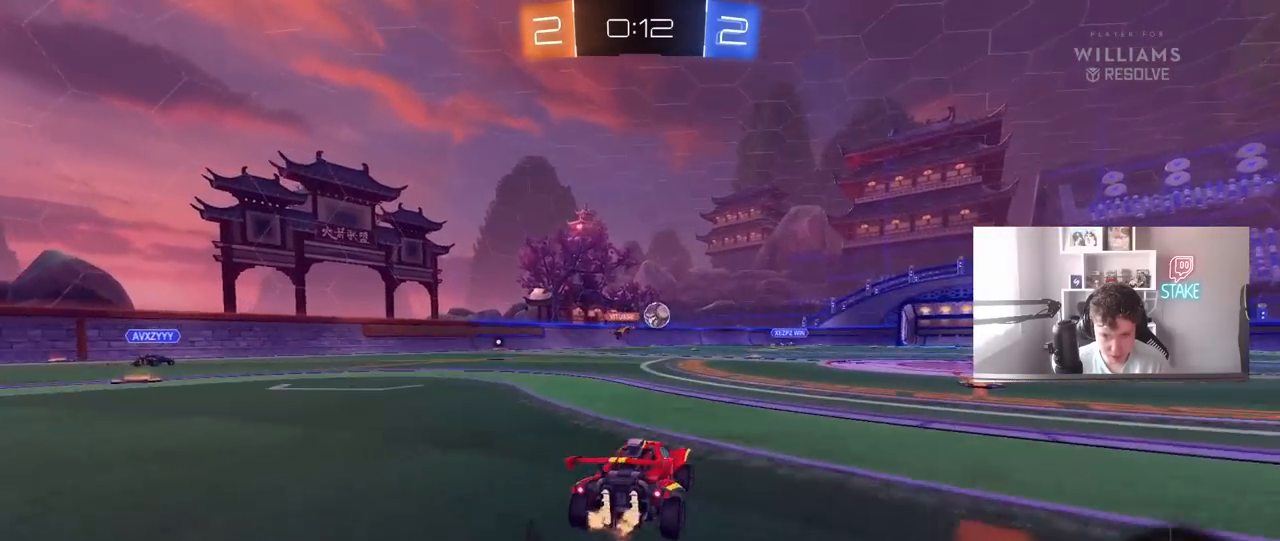
{"keys": ["w"], "mouse": ["left"], "mouse_move": "down-left", "events": [[333, "mouse_left", "down"], [467, "d", "up"]]}
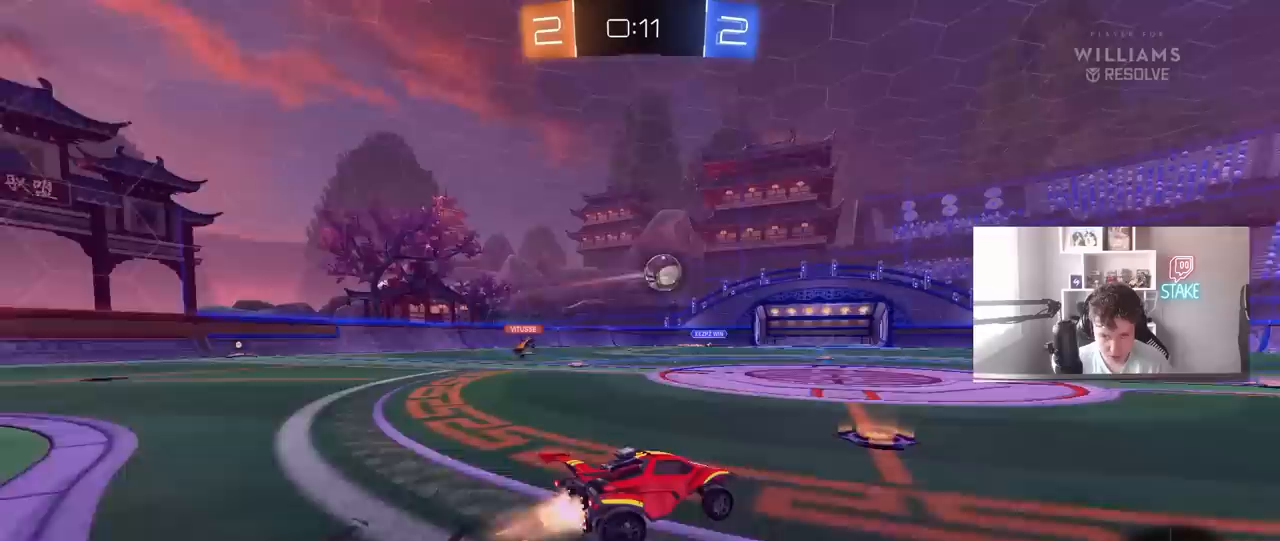
{"keys": ["w"], "mouse": ["left"], "mouse_move": "still", "events": [[67, "d", "down"], [250, "d", "up"], [300, "a", "down"], [400, "a", "up"]]}
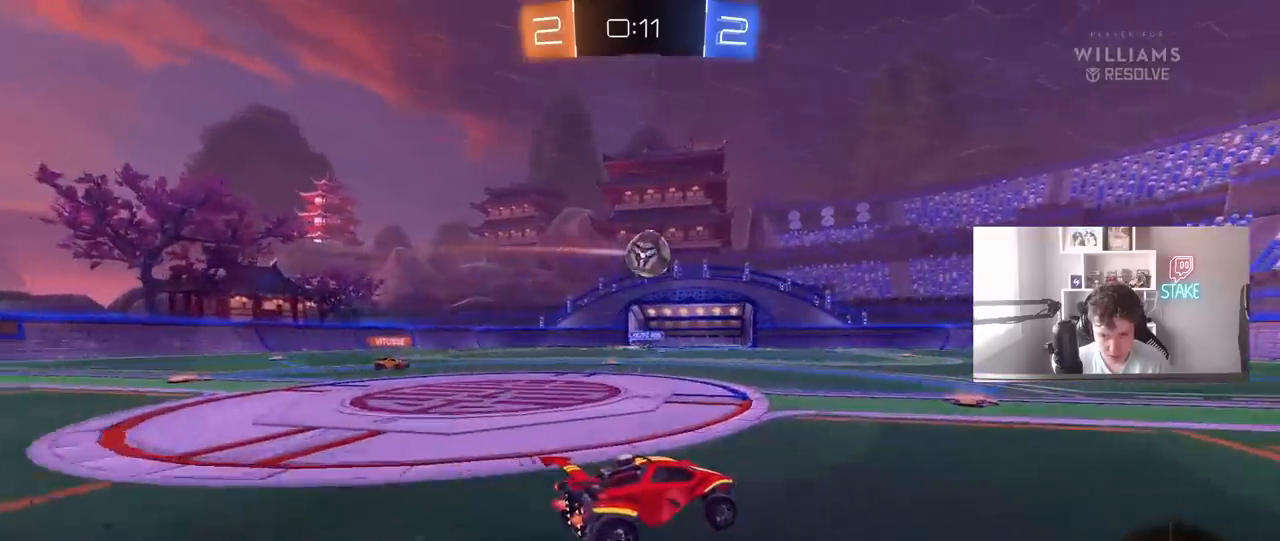
{"keys": ["w"], "mouse": [], "mouse_move": "still", "events": [[33, "mouse_left", "up"], [233, "mouse_left", "down"], [367, "mouse_left", "up"]]}
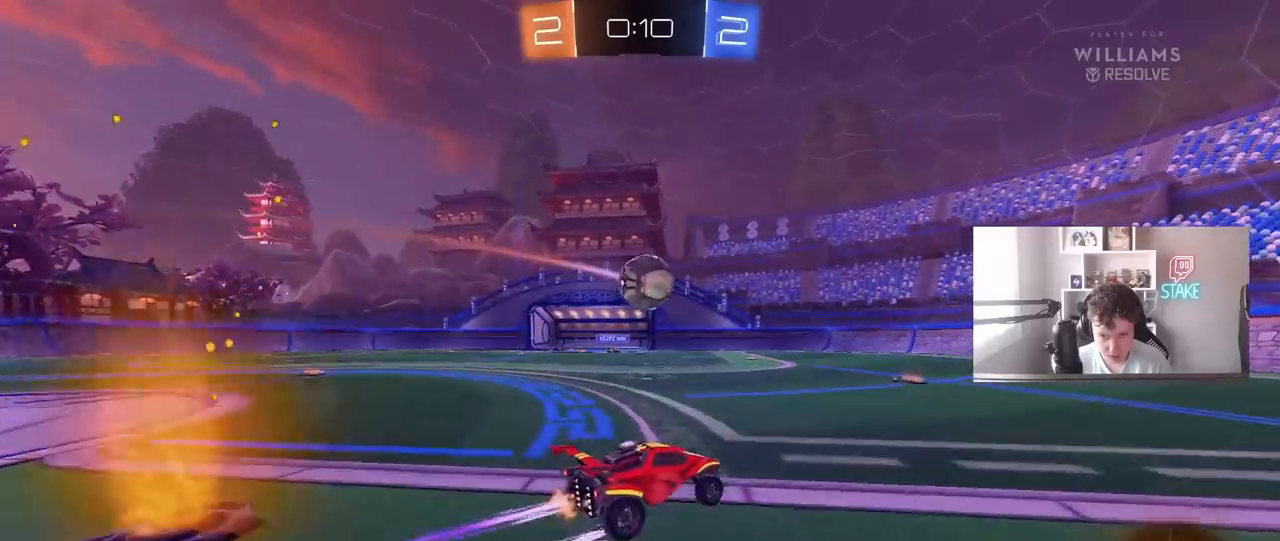
{"keys": ["a", "w"], "mouse": [], "mouse_move": "still", "events": [[150, "a", "down"], [233, "a", "up"], [333, "d", "down"], [383, "d", "up"], [467, "a", "down"]]}
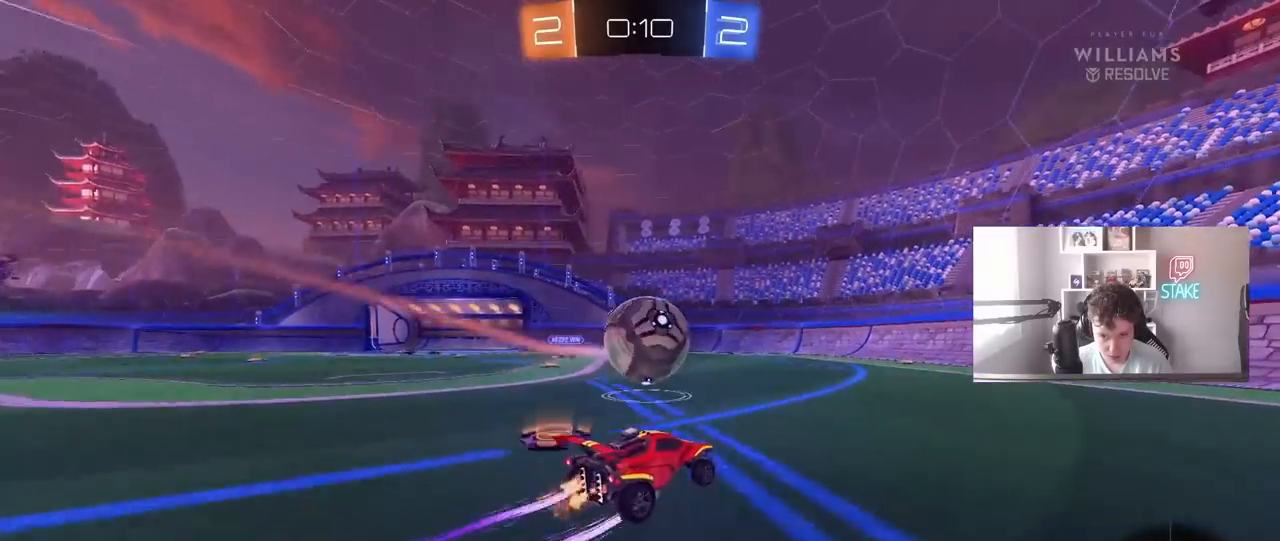
{"keys": ["a", "w"], "mouse": [], "mouse_move": "up-left", "events": [[17, "mouse_right", "down"], [17, "w", "up"], [67, "mouse_left", "down"], [117, "a", "up"], [167, "a", "down"], [167, "s", "down"], [217, "a", "up"], [217, "mouse_right", "up"], [250, "mouse_right", "down"], [250, "s", "up"], [400, "mouse_right", "up"], [450, "mouse_left", "up"], [450, "w", "down"], [500, "a", "down"]]}